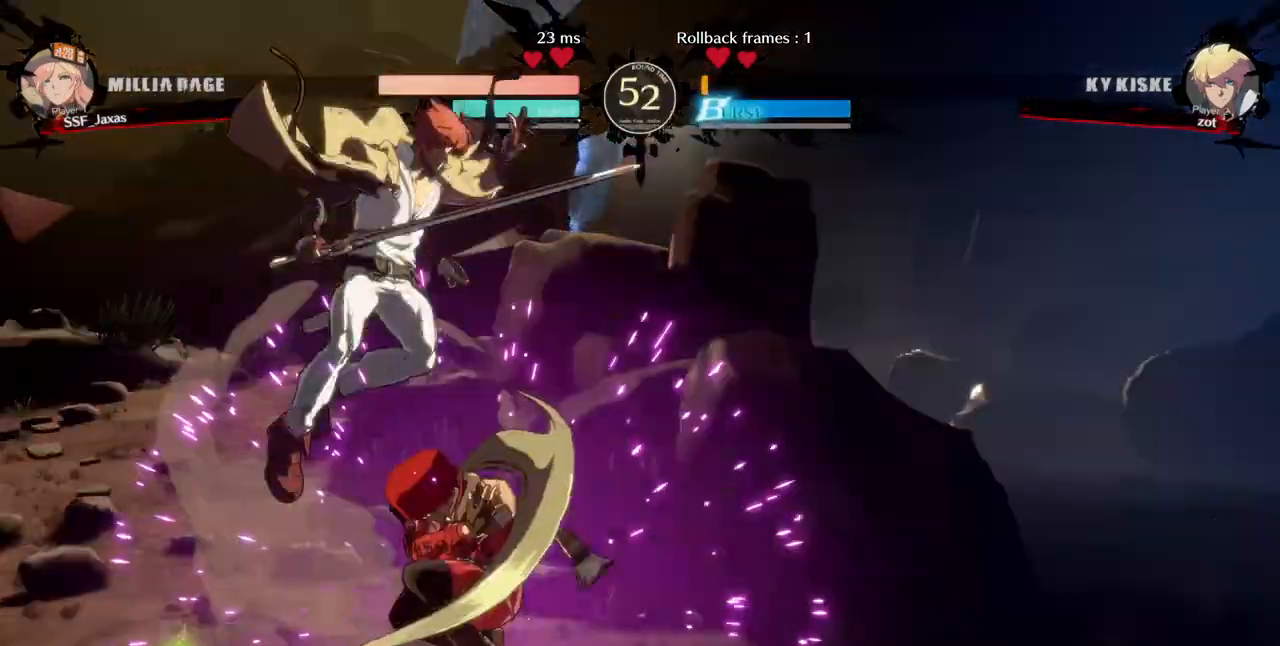
Gameplay with a controller (arcade stick); each line is a JSON object with the inputs held at the frame after it (dt_ms = milliseconds from this image to that frame). "events" lists button and stick changes between this image and that frame as [ms after this image, input, new state], when the widget could be followed in between. Not read: L3 R3 SELECT other_buttons.
{"dt_ms": 480, "buttons": ["DPAD_RIGHT"], "events": [[280, "DPAD_UP", "down"], [360, "DPAD_LEFT", "up"], [400, "DPAD_RIGHT", "down"], [440, "DPAD_UP", "up"], [440, "R2", "down"], [480, "R2", "up"]]}
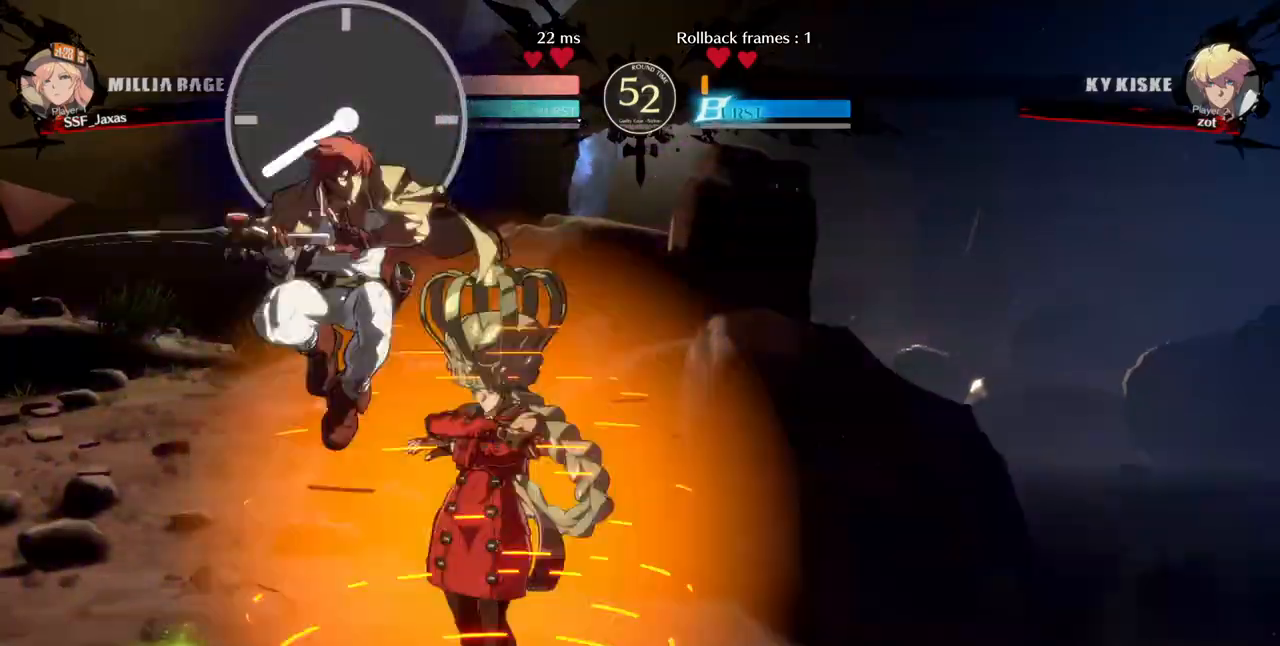
{"dt_ms": 1000, "buttons": ["DPAD_DOWN", "DPAD_RIGHT"]}
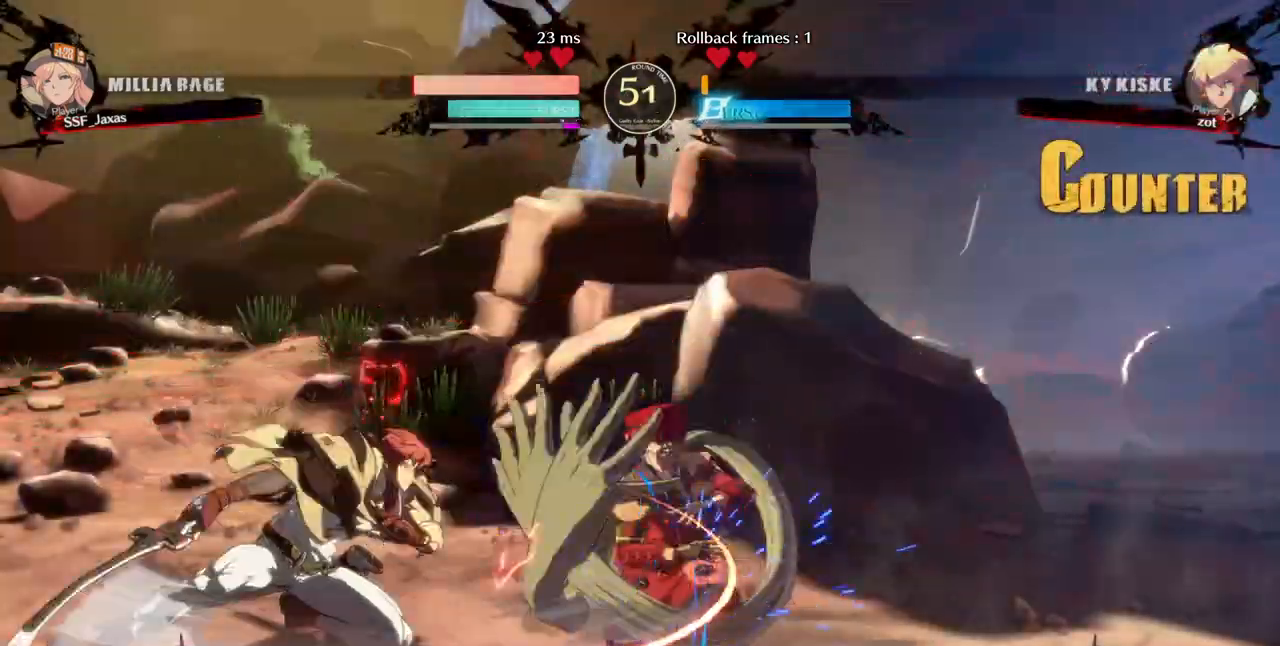
{"dt_ms": 520, "buttons": ["DPAD_DOWN", "DPAD_RIGHT"], "events": []}
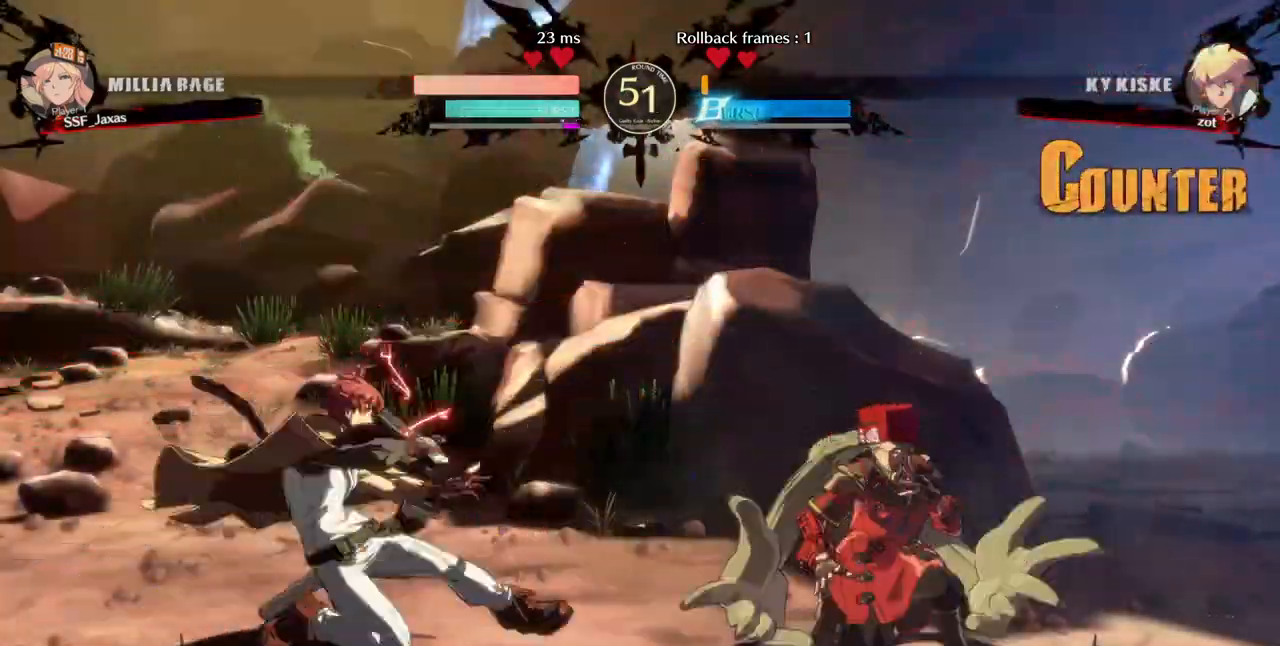
{"dt_ms": 480, "buttons": ["DPAD_DOWN", "DPAD_RIGHT"], "events": [[80, "DPAD_DOWN", "up"], [80, "DPAD_UP", "down"], [120, "DPAD_RIGHT", "up"], [160, "DPAD_UP", "up"], [160, "L1", "down"], [200, "L1", "up"], [400, "DPAD_RIGHT", "down"], [440, "DPAD_DOWN", "down"]]}
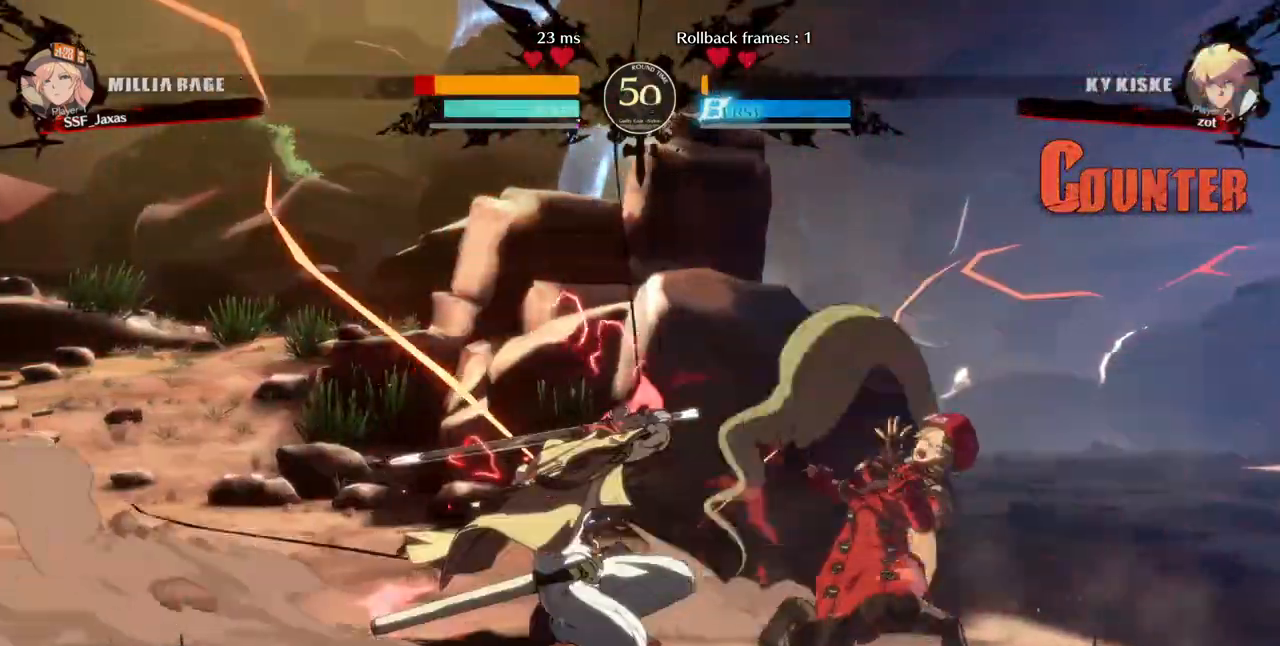
{"dt_ms": 520, "buttons": ["DPAD_RIGHT"]}